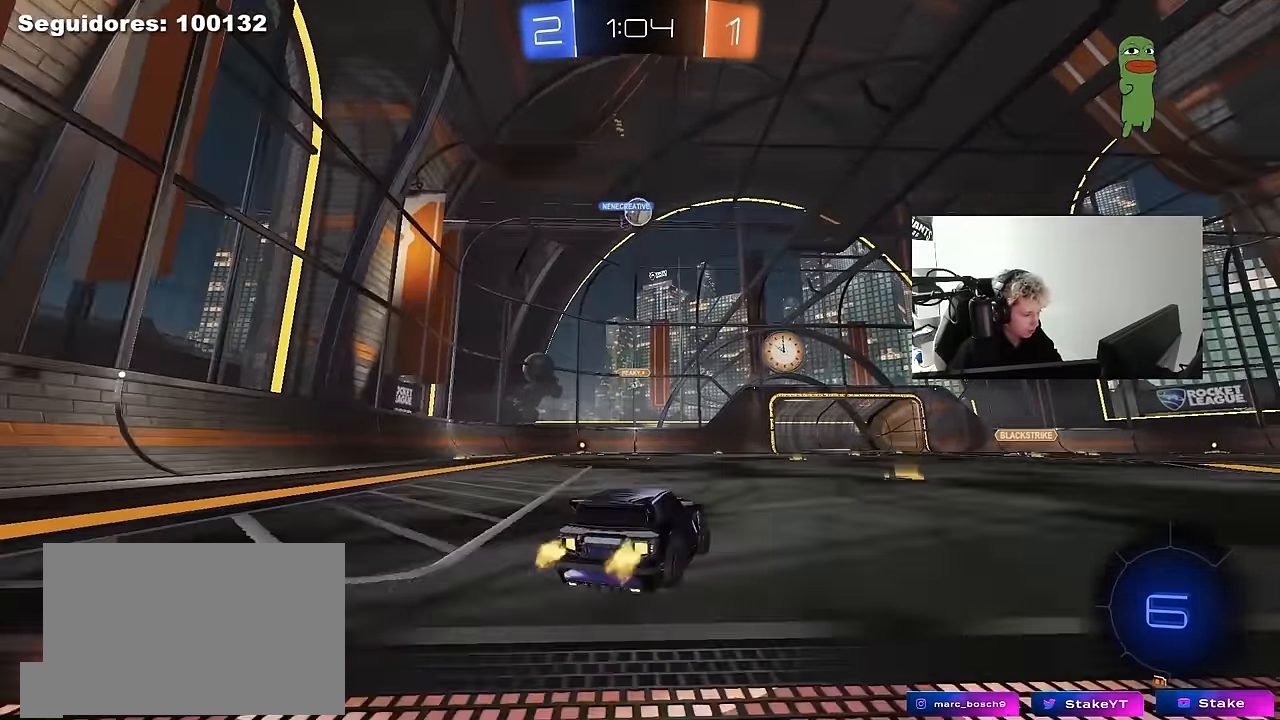
Gameplay with keyboard and mouse; each line is a JSON object with the keys and mouse buttons held at the frame after it. "events" lists presses ("down") and releases ("up") of "1", "2", "3", "4", "5", "a", "alt", "c", "caps_lock", "ctrl", "d", "e", "f", "g", "q", "r", "s", "shift", "space", "t", "tab", "v", "w", "x", "z", "mouse_left", "mouse_wheel" and "mouse_right" between this image and that frame as [ms after this image, input, new state], when the widget could be followed in between. "mouse_left", "mouse_wheel", "mouse_right" = the "left", "wheel", "right" buttons of the "mouse" list. No other keys are recorded. "wheel" means that the mouse wheel is clicked or scrolled. "mouse_move" is the direction in which the mouse moves at that frame (one of eight, or "still"), when it could be read.
{"keys": ["a", "w"], "mouse": [], "mouse_move": "still", "events": [[133, "d", "up"], [233, "d", "down"], [333, "d", "up"], [367, "a", "down"]]}
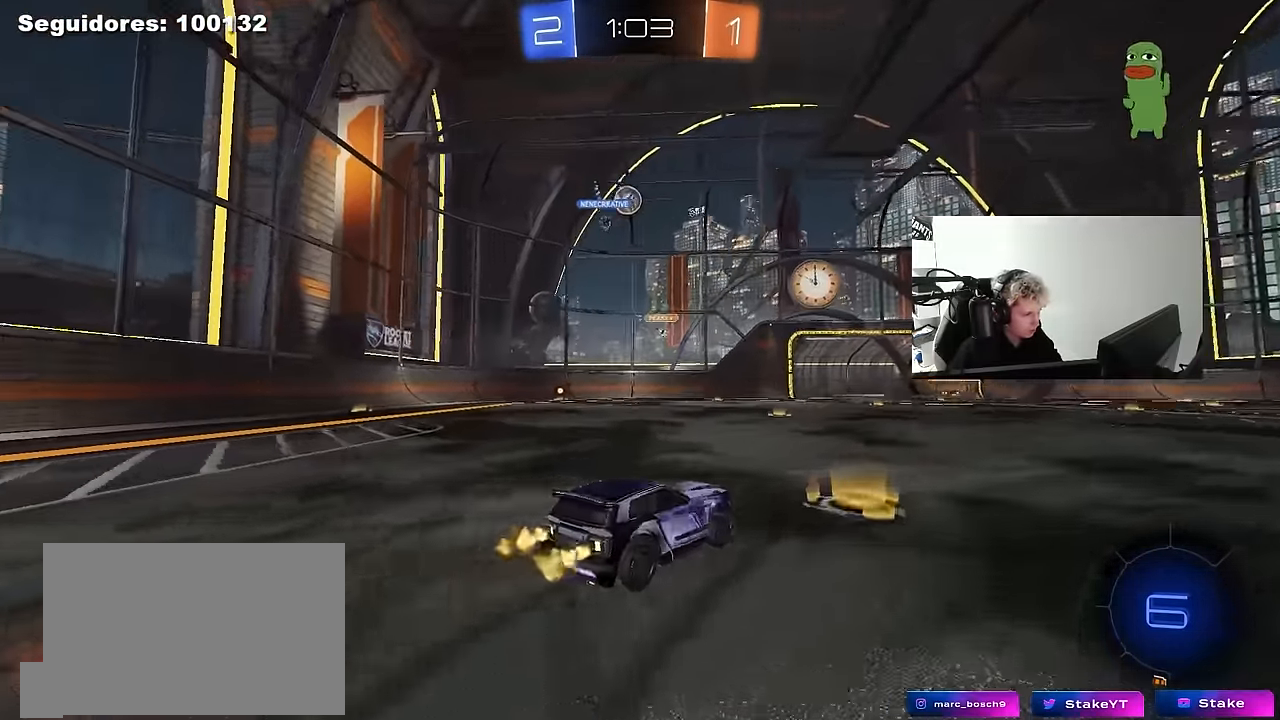
{"keys": ["a", "w"], "mouse": [], "mouse_move": "still", "events": [[67, "a", "up"], [483, "a", "down"]]}
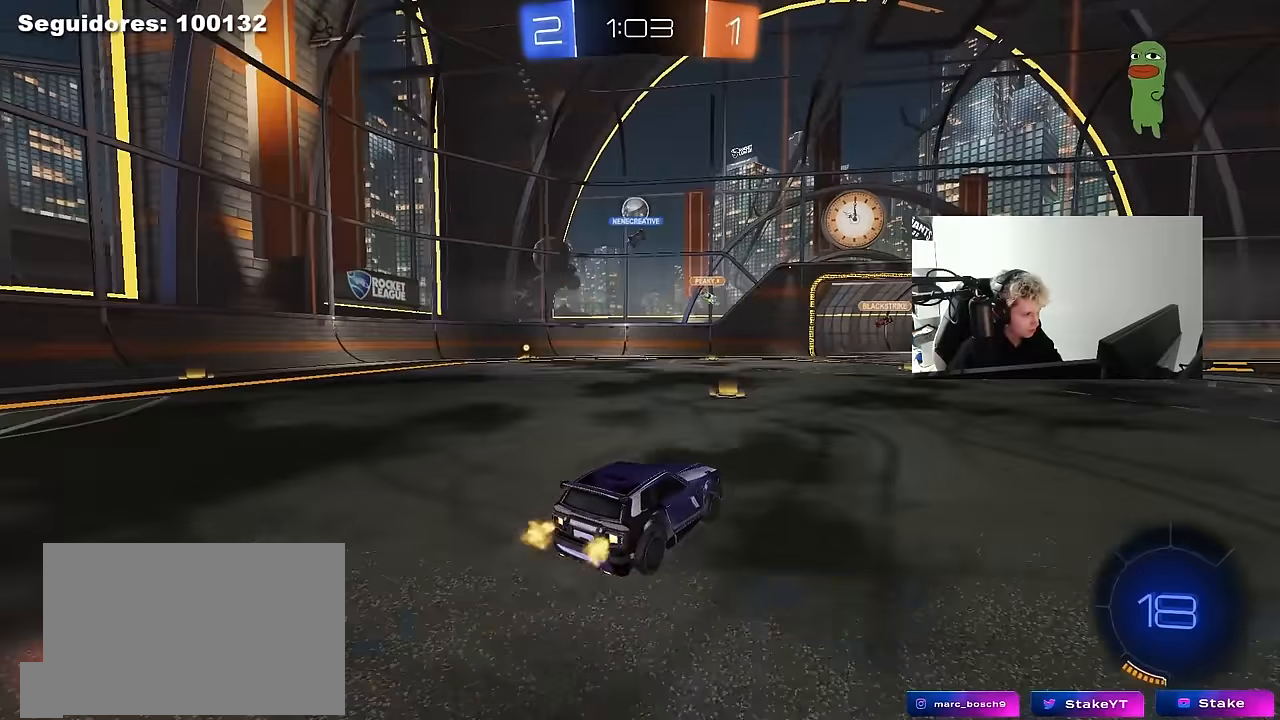
{"keys": [], "mouse": [], "mouse_move": "still", "events": [[167, "a", "up"], [217, "a", "down"], [317, "a", "up"], [367, "mouse_left", "down"], [400, "w", "up"], [450, "d", "down"], [500, "d", "up"], [500, "mouse_left", "up"]]}
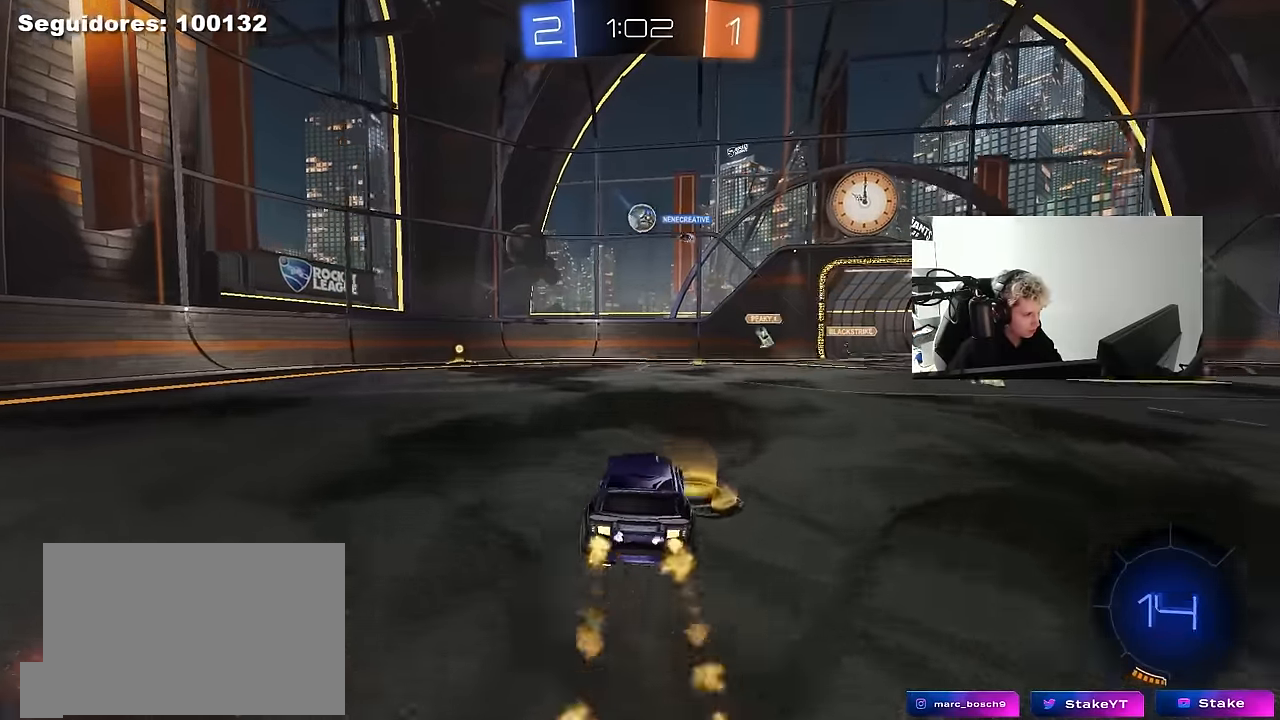
{"keys": ["d"], "mouse": ["left", "right"], "mouse_move": "down", "events": [[50, "mouse_right", "down"], [100, "a", "down"], [100, "x", "down"], [133, "shift", "down"], [183, "a", "up"], [233, "shift", "up"], [233, "x", "up"], [283, "mouse_right", "up"], [333, "mouse_right", "down"], [467, "d", "down"], [467, "mouse_left", "down"]]}
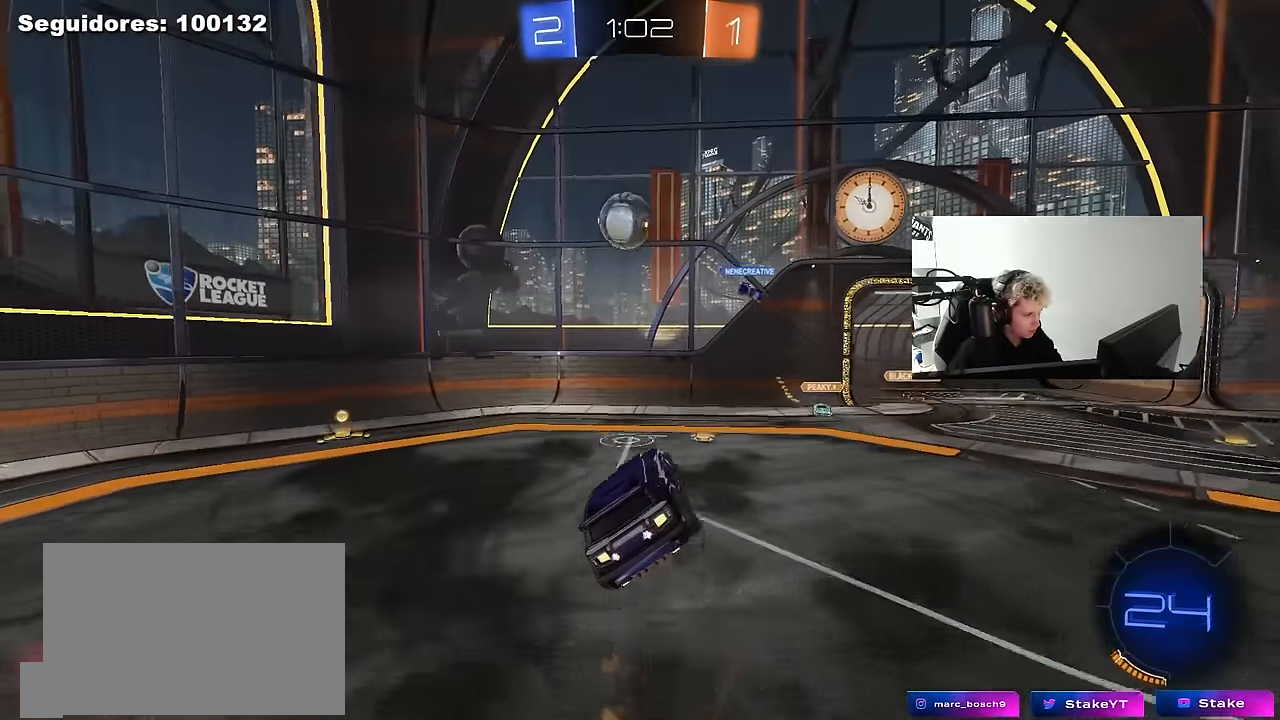
{"keys": ["d"], "mouse": [], "mouse_move": "right", "events": [[17, "mouse_right", "up"], [67, "d", "up"], [67, "mouse_left", "up"], [200, "a", "down"], [250, "a", "up"], [250, "d", "down"], [383, "s", "down"], [483, "s", "up"]]}
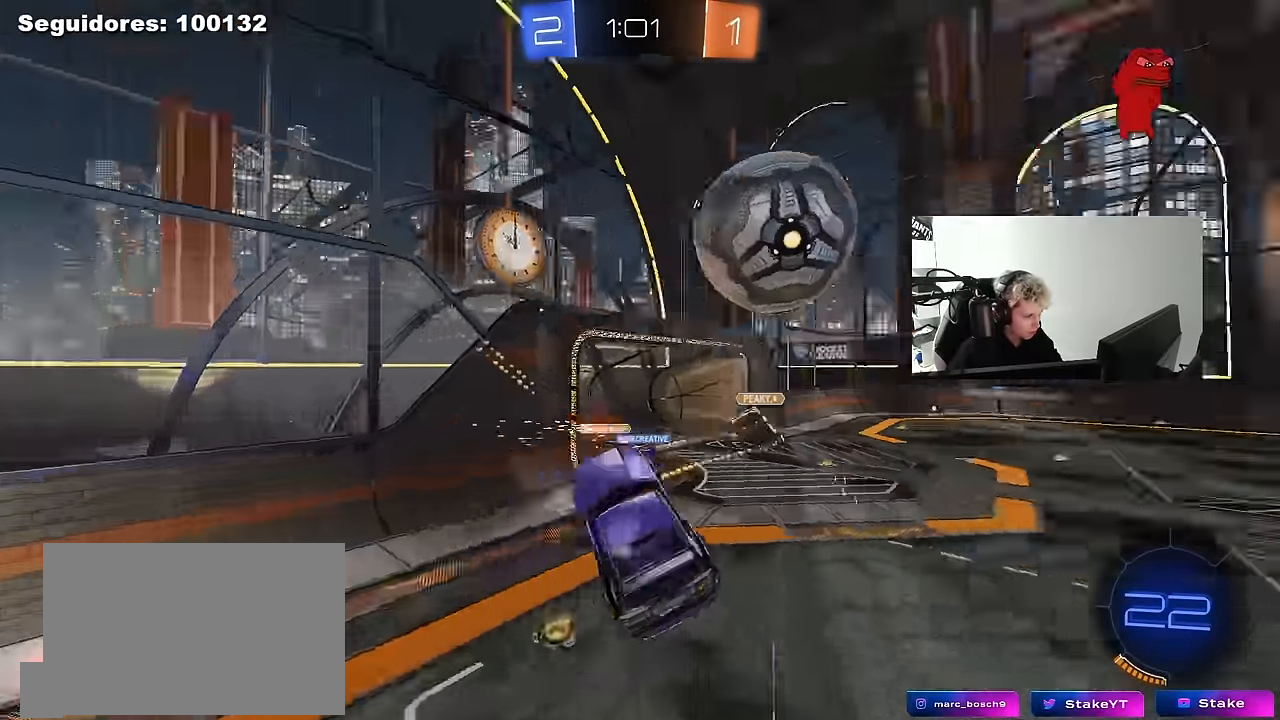
{"keys": ["a", "shift"], "mouse": [], "mouse_move": "still", "events": [[33, "shift", "down"], [167, "d", "up"], [167, "shift", "up"], [167, "w", "down"], [217, "d", "down"], [267, "w", "up"], [450, "a", "down"], [450, "d", "up"], [450, "shift", "down"]]}
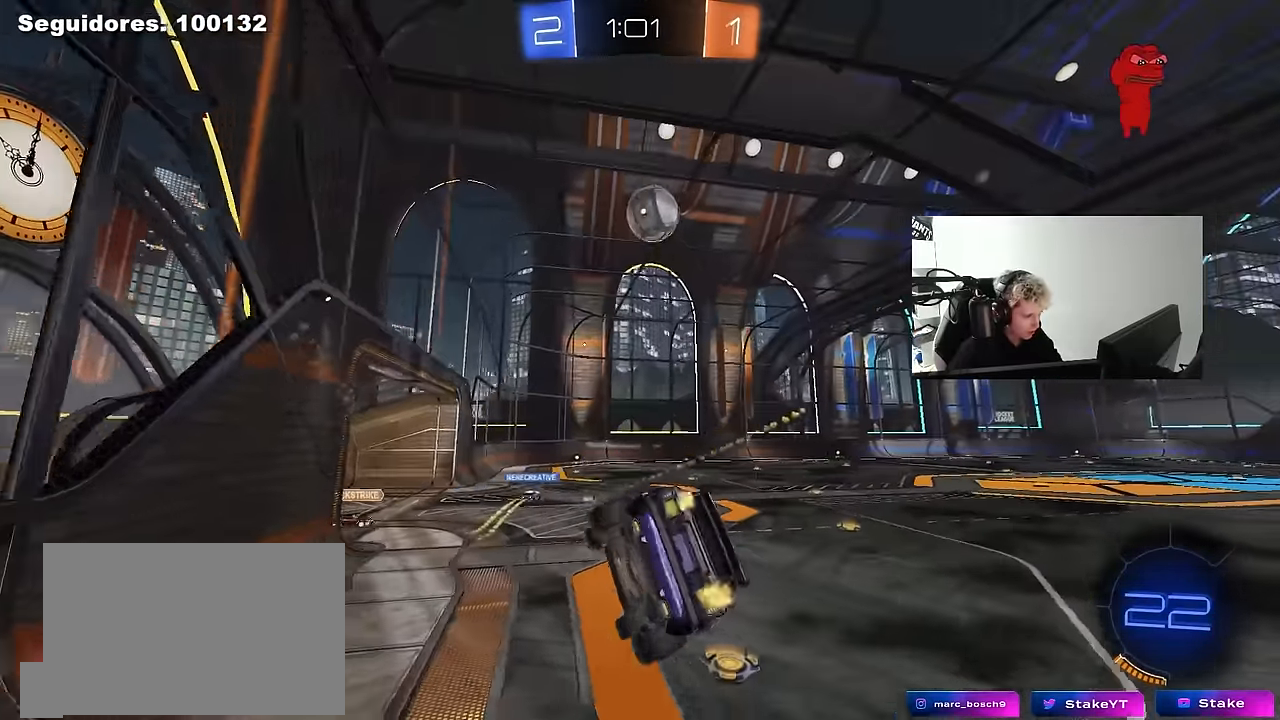
{"keys": ["d", "w"], "mouse": ["left"], "mouse_move": "still", "events": [[50, "s", "down"], [100, "a", "up"], [100, "d", "down"], [100, "shift", "up"], [133, "s", "up"], [283, "w", "down"], [333, "mouse_left", "down"]]}
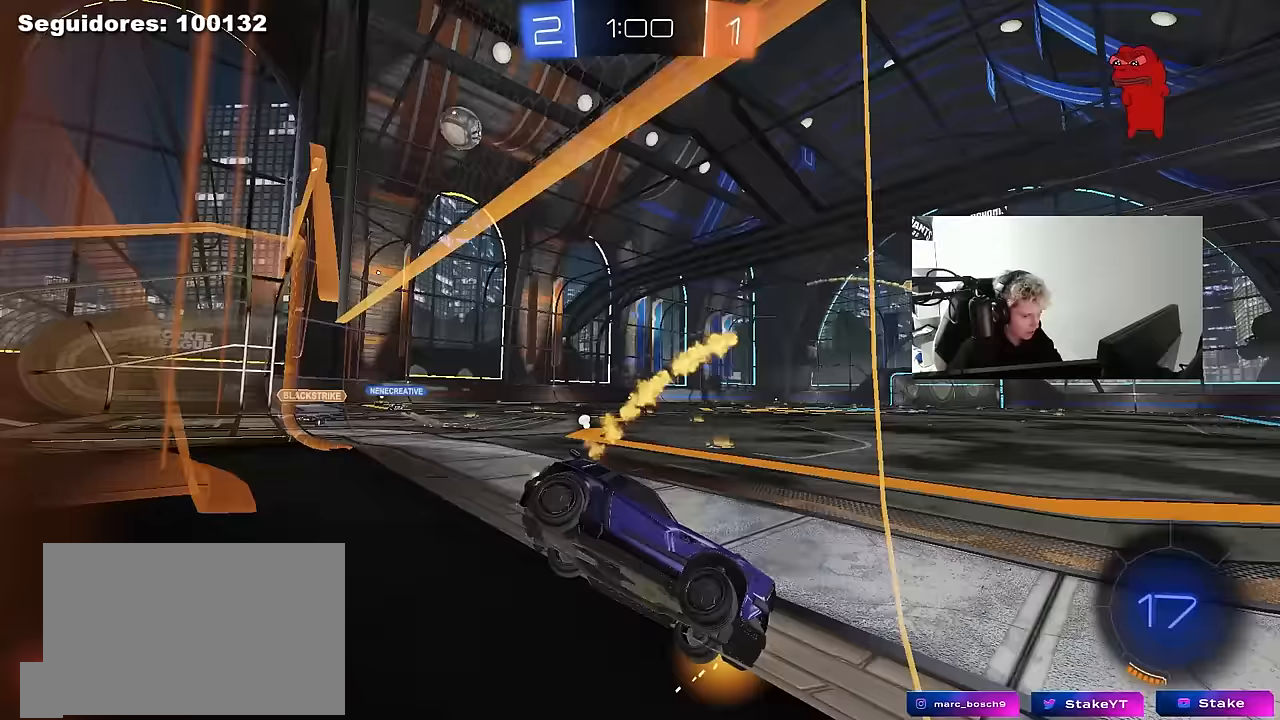
{"keys": ["a", "w"], "mouse": [], "mouse_move": "still", "events": [[17, "space", "down"], [100, "d", "up"], [150, "space", "up"], [300, "a", "down"], [300, "mouse_left", "up"]]}
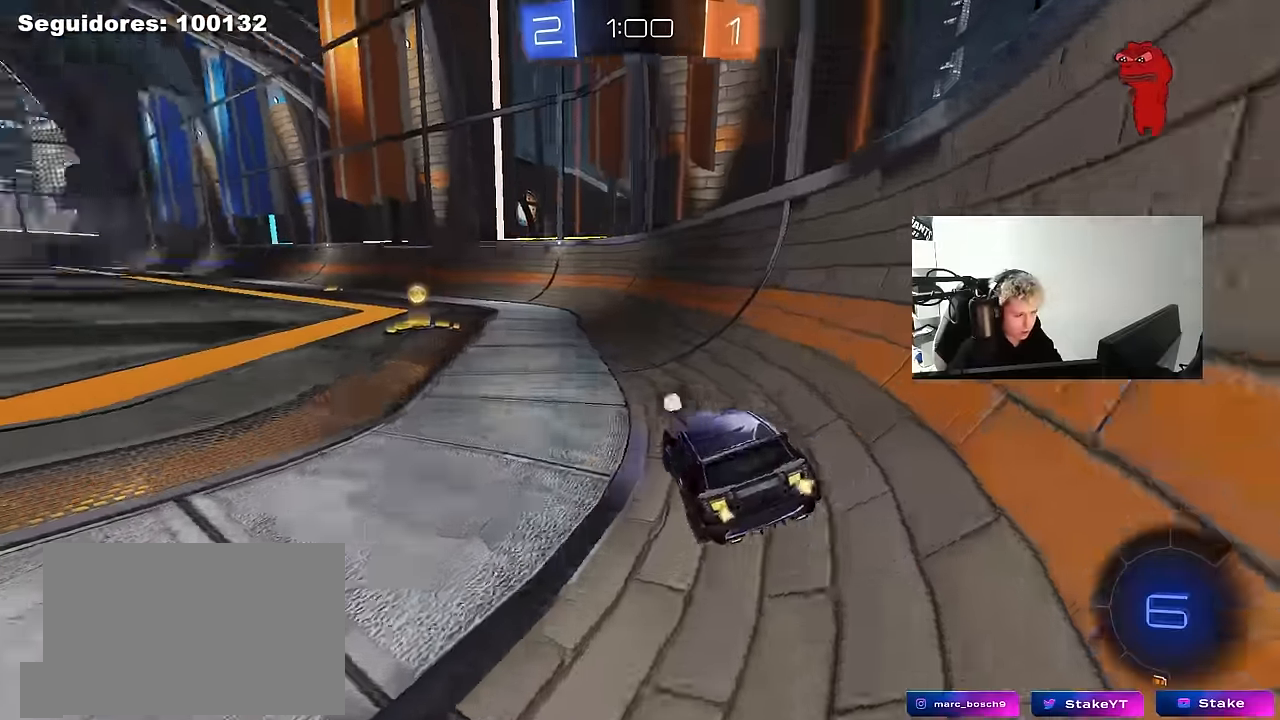
{"keys": ["a", "shift", "w"], "mouse": ["left"], "mouse_move": "still", "events": [[33, "a", "up"], [83, "mouse_left", "down"], [117, "a", "down"], [217, "space", "down"], [400, "a", "up"], [400, "space", "up"], [500, "a", "down"], [500, "shift", "down"]]}
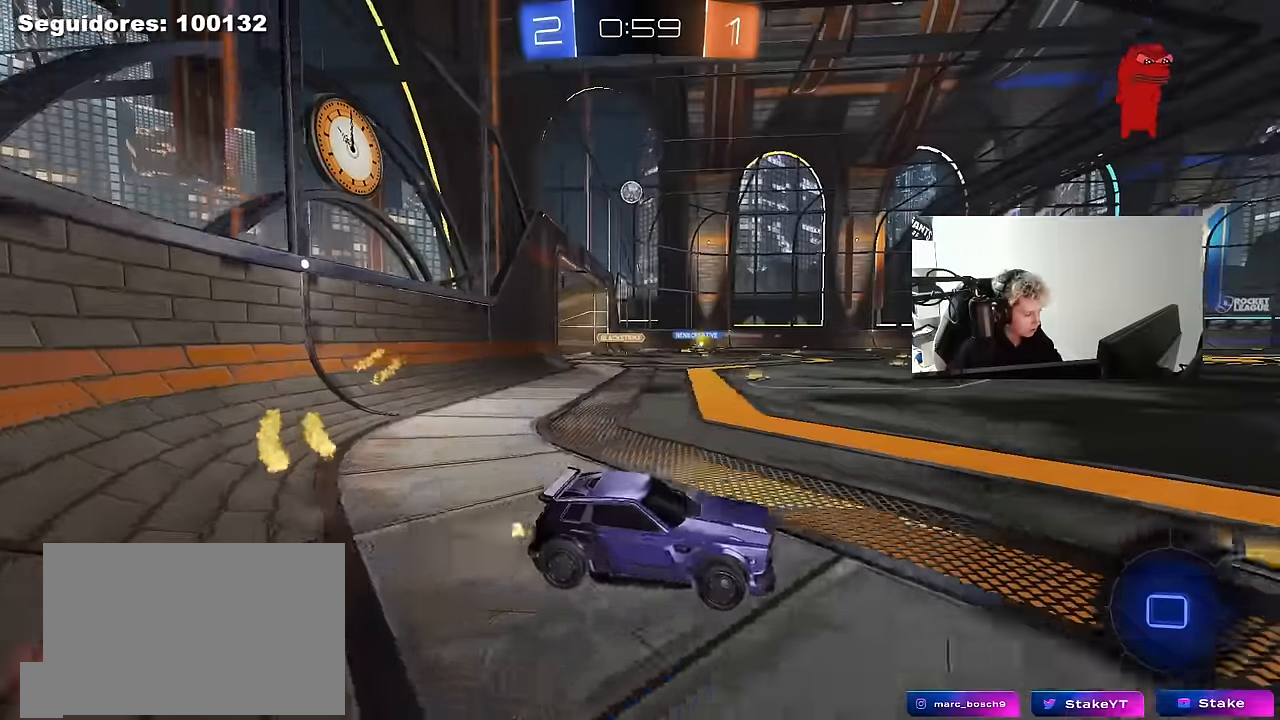
{"keys": ["w"], "mouse": ["left"], "mouse_move": "still", "events": [[100, "shift", "up"], [283, "a", "up"]]}
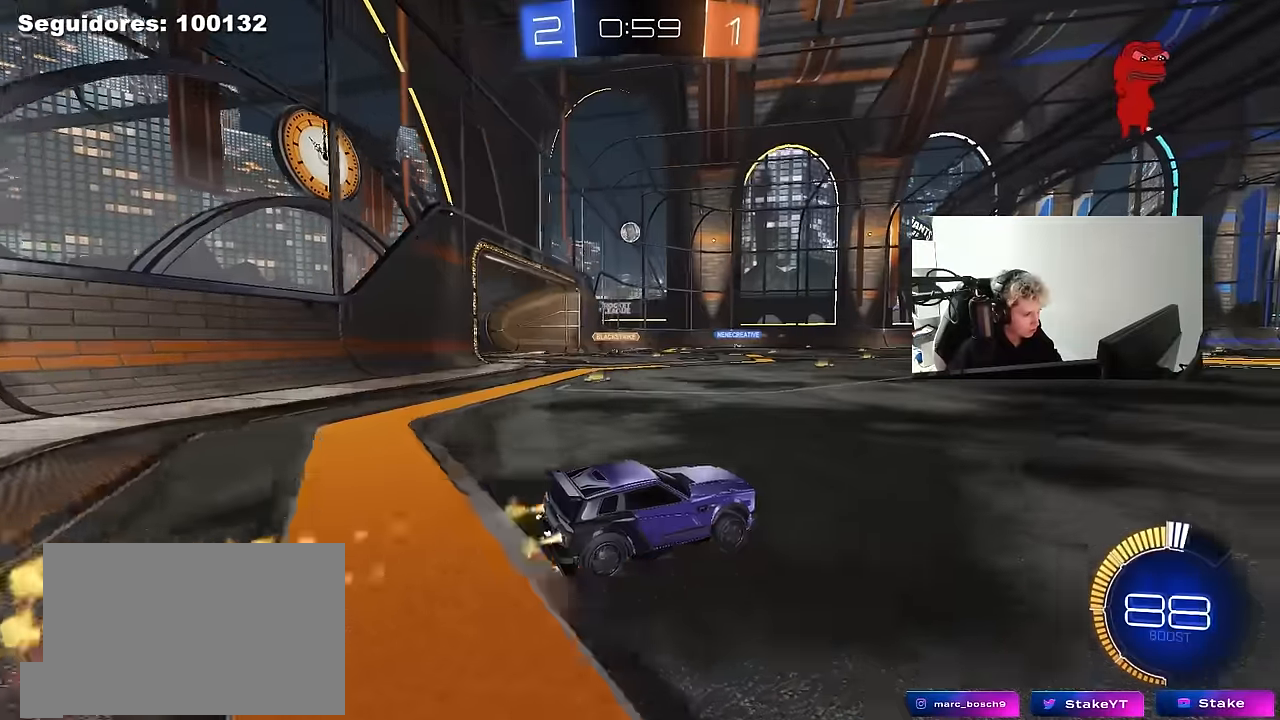
{"keys": ["d", "shift", "w"], "mouse": ["left", "right"], "mouse_move": "still", "events": [[117, "mouse_left", "up"], [300, "a", "down"], [300, "mouse_left", "down"], [300, "mouse_right", "down"], [417, "mouse_right", "up"], [433, "a", "up"], [433, "d", "down"], [433, "shift", "down"], [483, "mouse_right", "down"]]}
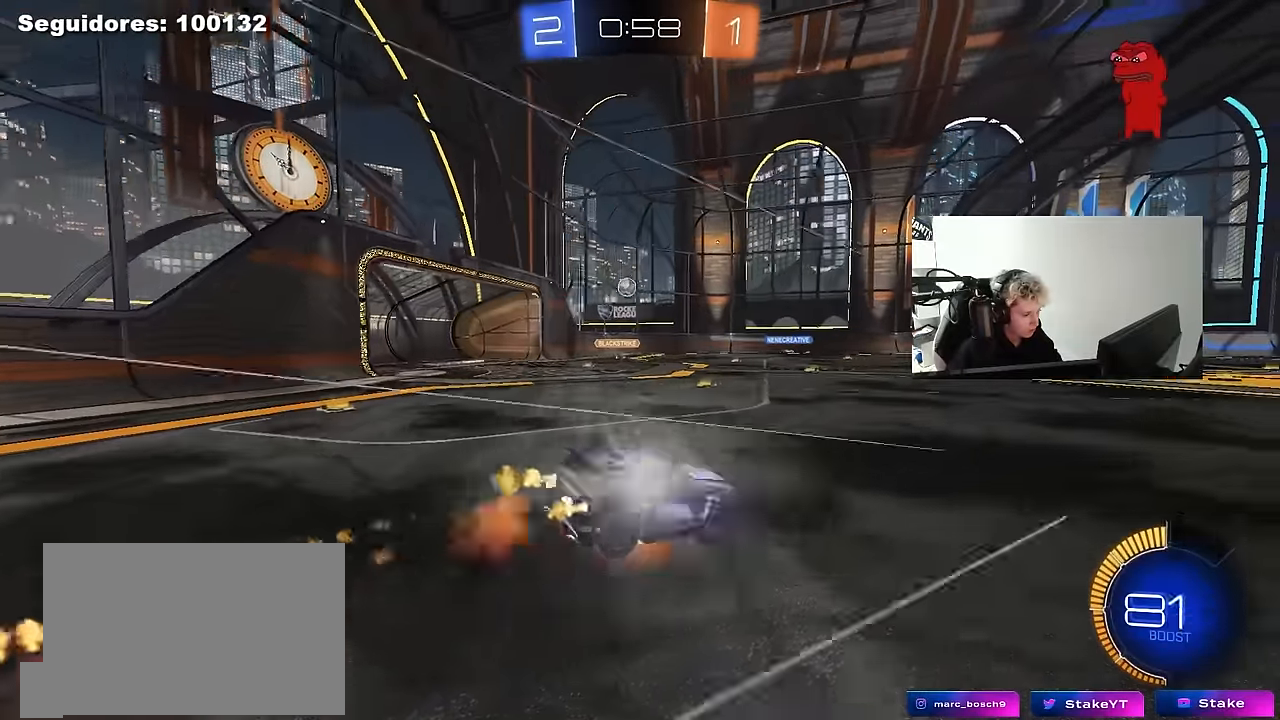
{"keys": ["d", "shift"], "mouse": [], "mouse_move": "still", "events": [[33, "s", "down"], [33, "w", "up"], [117, "mouse_right", "up"], [167, "mouse_left", "up"], [217, "space", "down"], [400, "space", "up"], [450, "s", "up"]]}
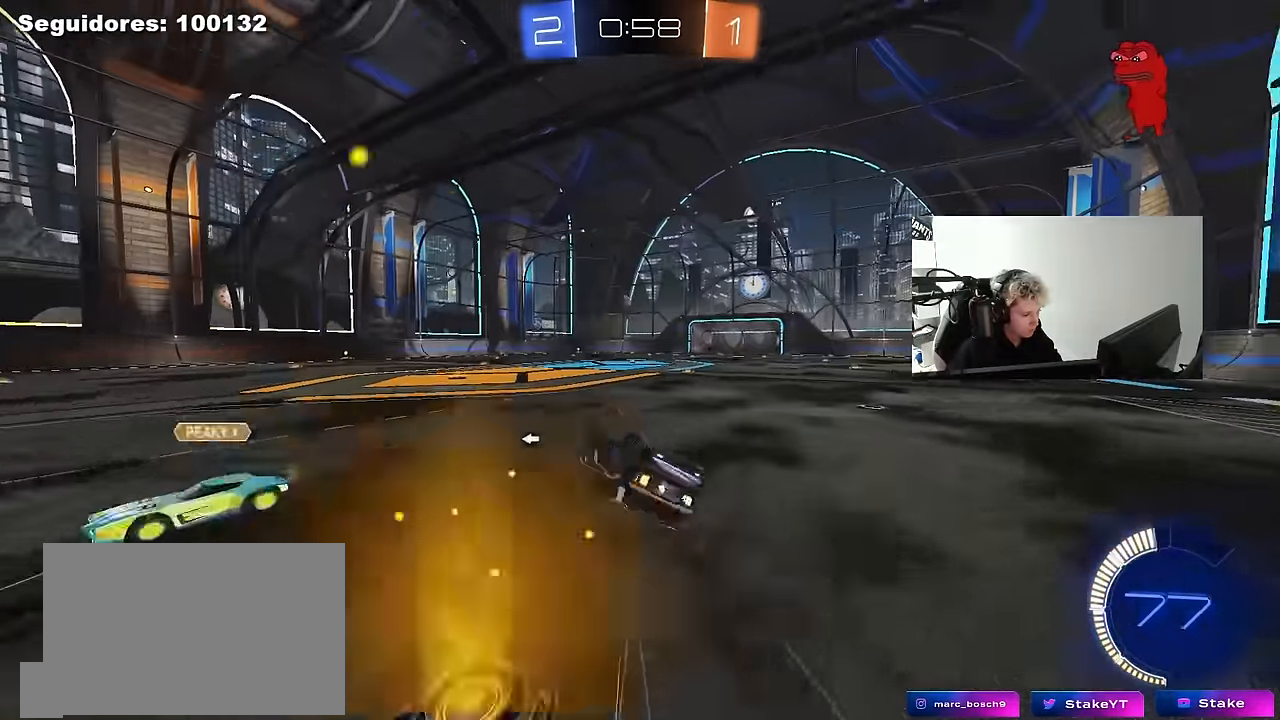
{"keys": ["w"], "mouse": [], "mouse_move": "still", "events": [[50, "s", "down"], [233, "s", "up"], [233, "space", "down"], [283, "shift", "up"], [333, "d", "up"], [417, "space", "up"], [467, "w", "down"]]}
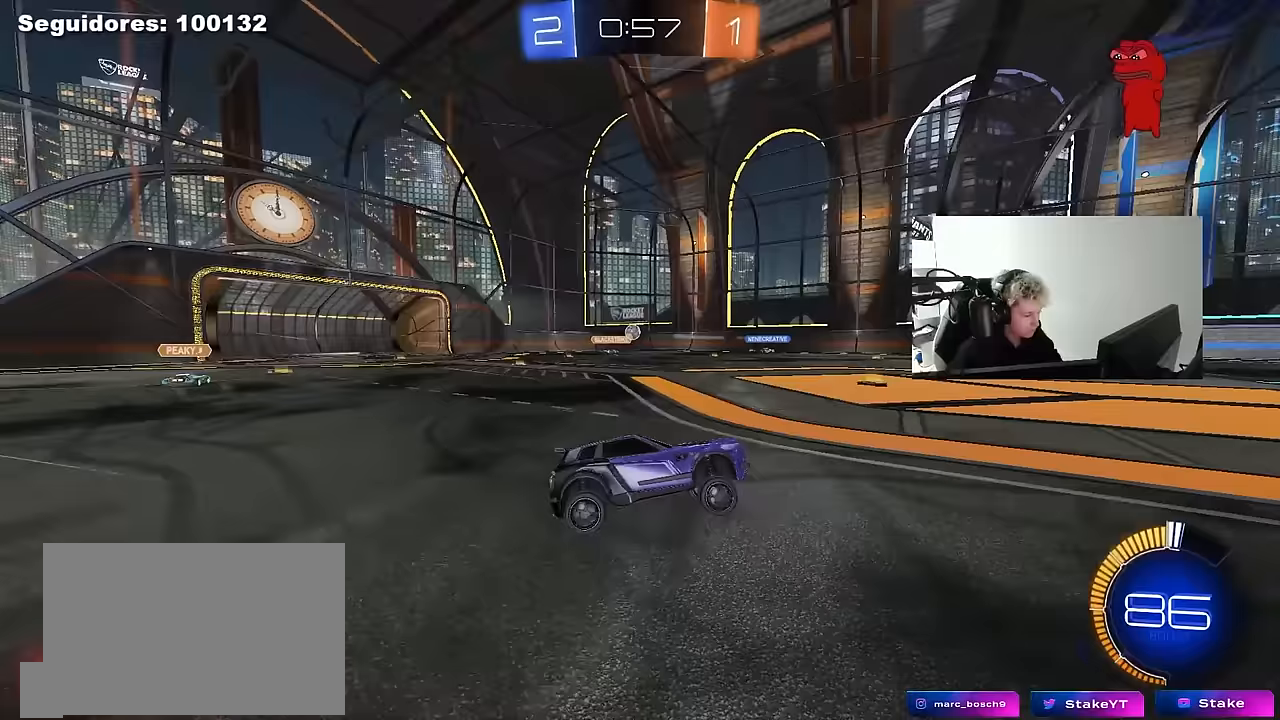
{"keys": ["a", "w"], "mouse": [], "mouse_move": "still", "events": [[383, "a", "down"]]}
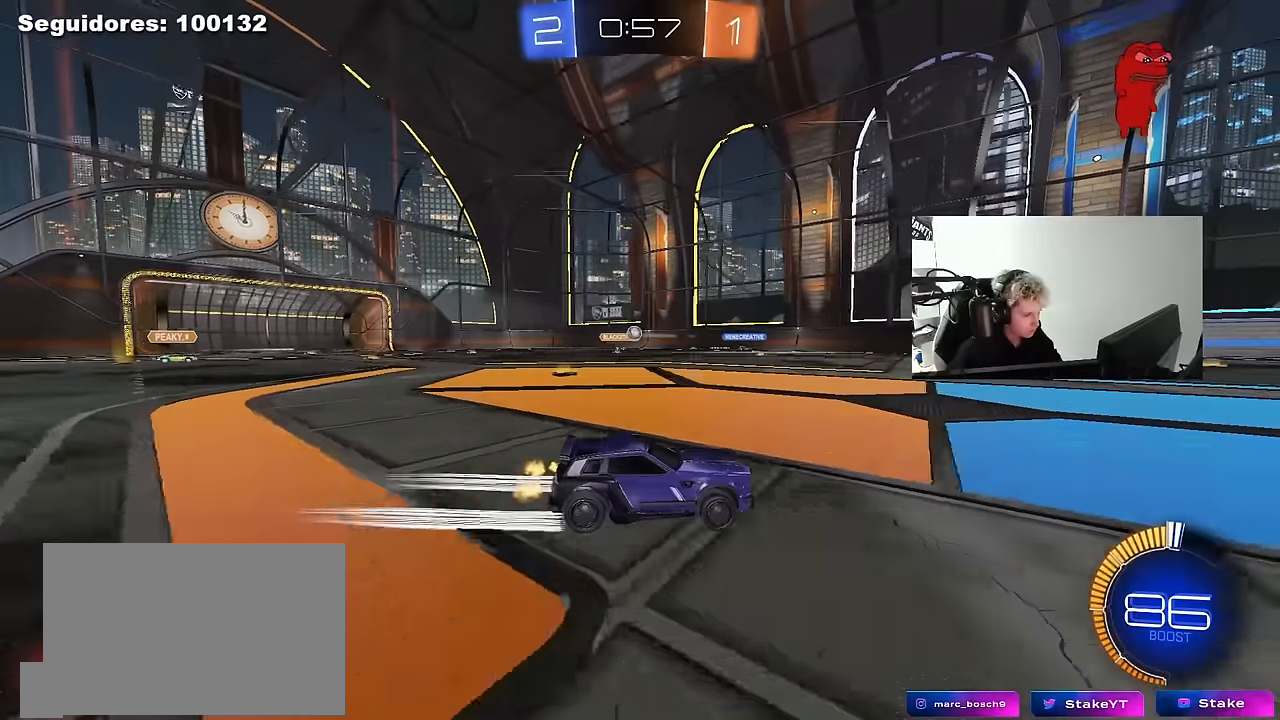
{"keys": ["w"], "mouse": [], "mouse_move": "still", "events": [[33, "a", "up"], [117, "d", "down"], [450, "d", "up"]]}
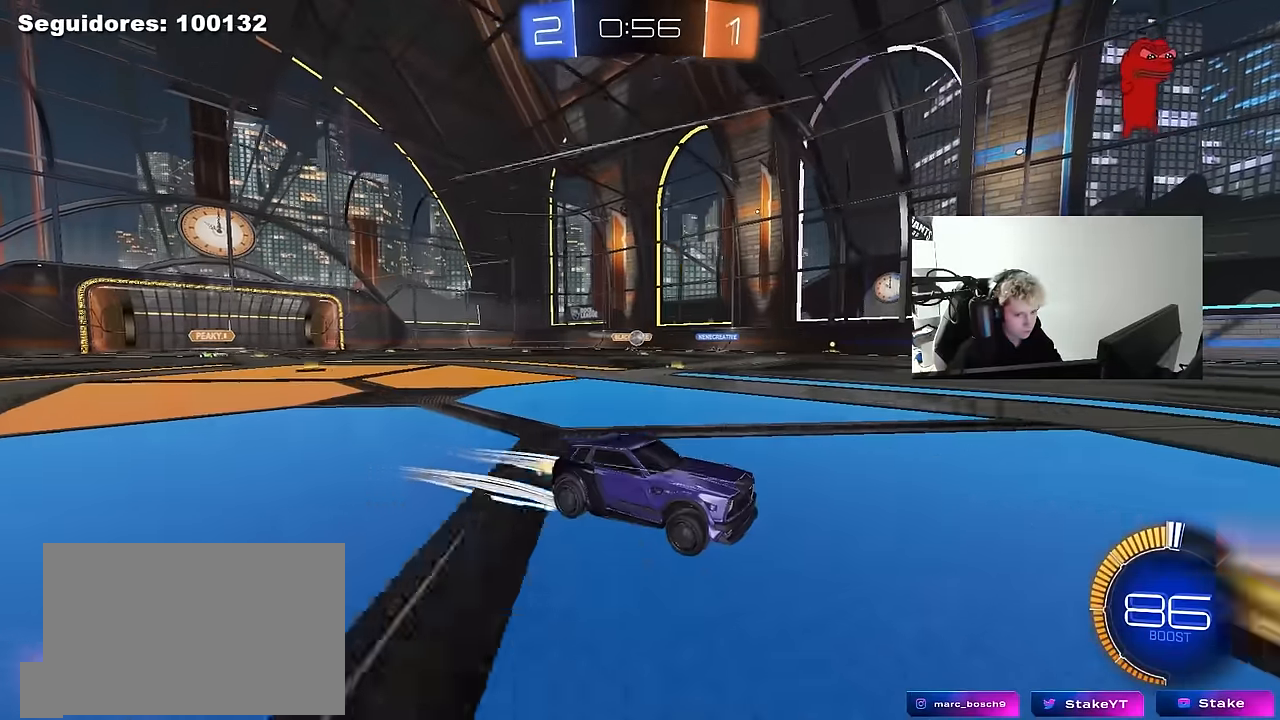
{"keys": [], "mouse": [], "mouse_move": "still", "events": [[50, "a", "down"], [183, "w", "up"], [467, "a", "up"]]}
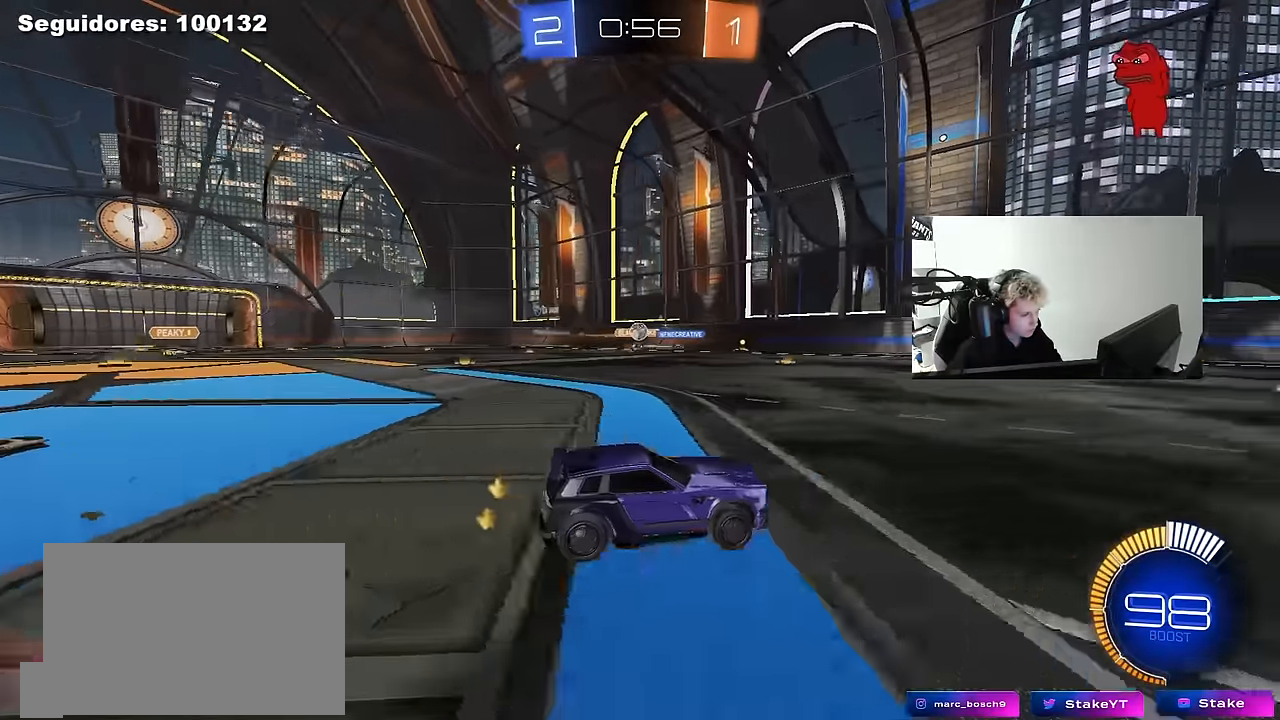
{"keys": ["a", "w"], "mouse": [], "mouse_move": "still", "events": [[67, "w", "down"], [483, "a", "down"]]}
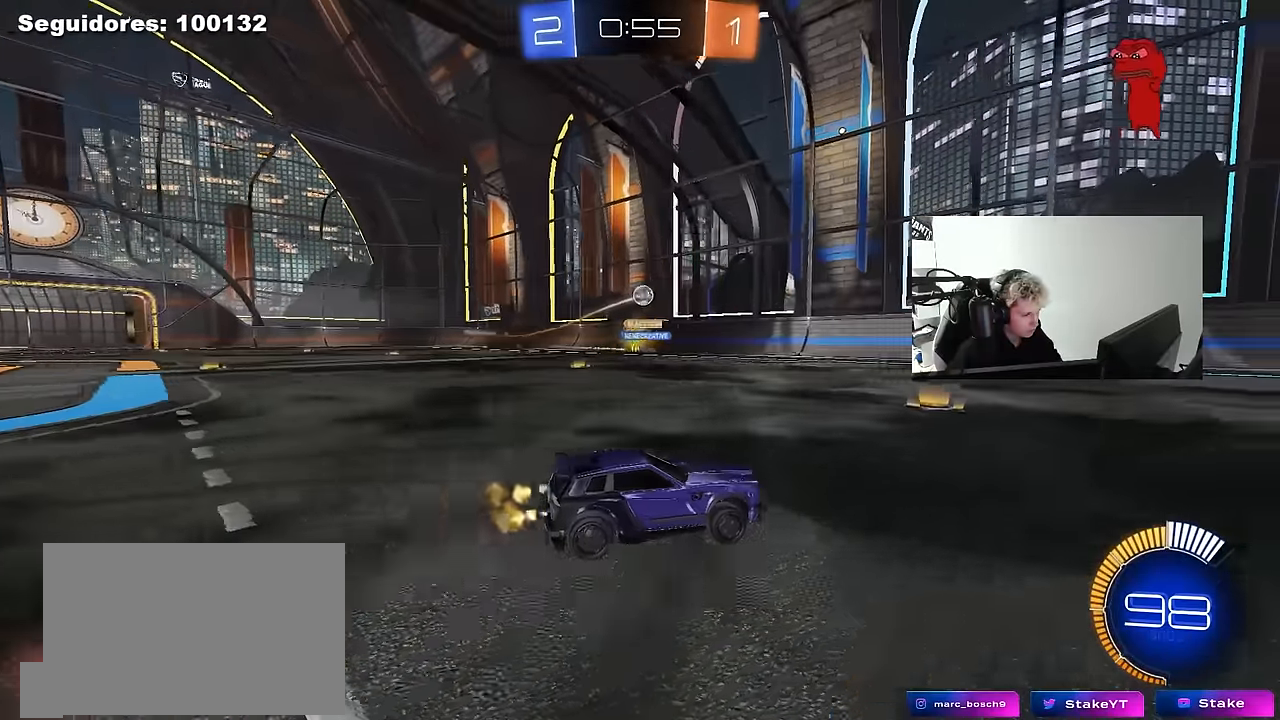
{"keys": ["a", "w"], "mouse": ["left"], "mouse_move": "still", "events": [[317, "mouse_left", "down"]]}
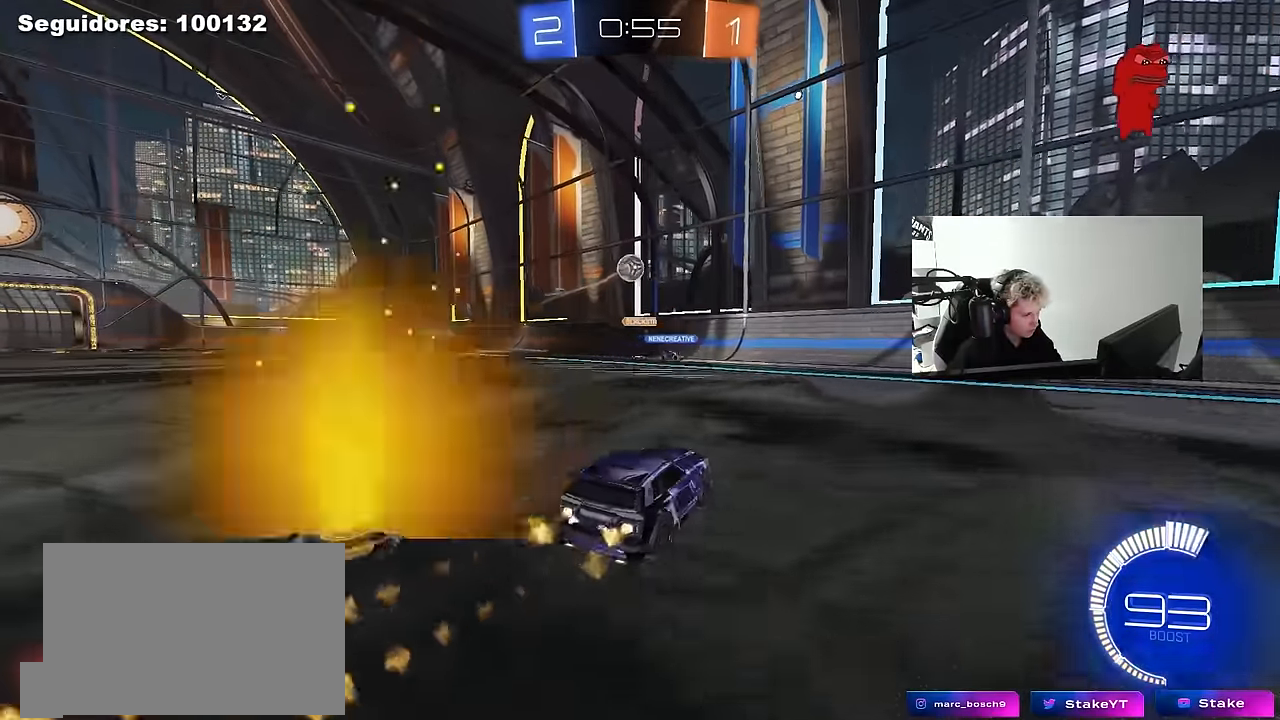
{"keys": [], "mouse": ["left"], "mouse_move": "up", "events": [[133, "a", "up"], [133, "w", "up"], [233, "d", "down"], [233, "mouse_right", "down"], [283, "a", "down"], [283, "s", "down"], [333, "d", "up"], [367, "mouse_left", "up"], [367, "s", "up"], [417, "a", "up"], [417, "mouse_right", "up"], [467, "mouse_left", "down"]]}
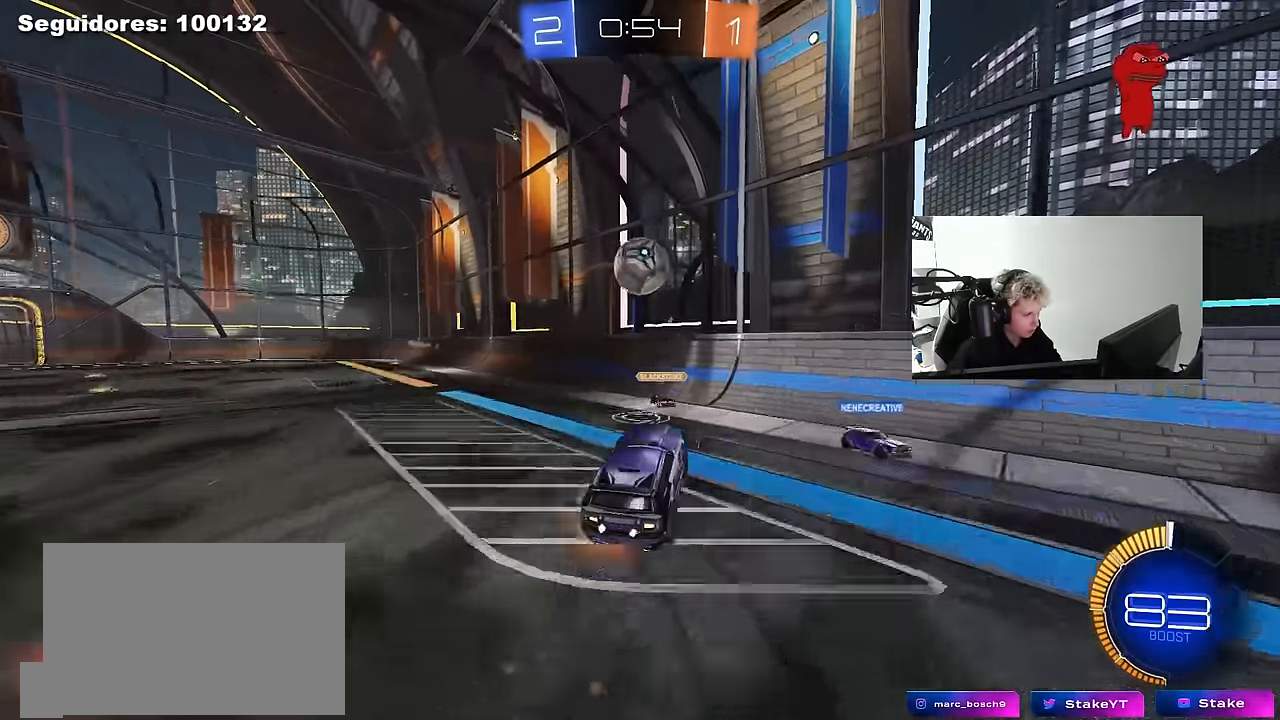
{"keys": ["w"], "mouse": ["left"], "mouse_move": "still", "events": [[17, "mouse_right", "down"], [117, "mouse_right", "up"], [150, "a", "down"], [200, "shift", "down"], [300, "w", "down"], [483, "a", "up"], [483, "shift", "up"]]}
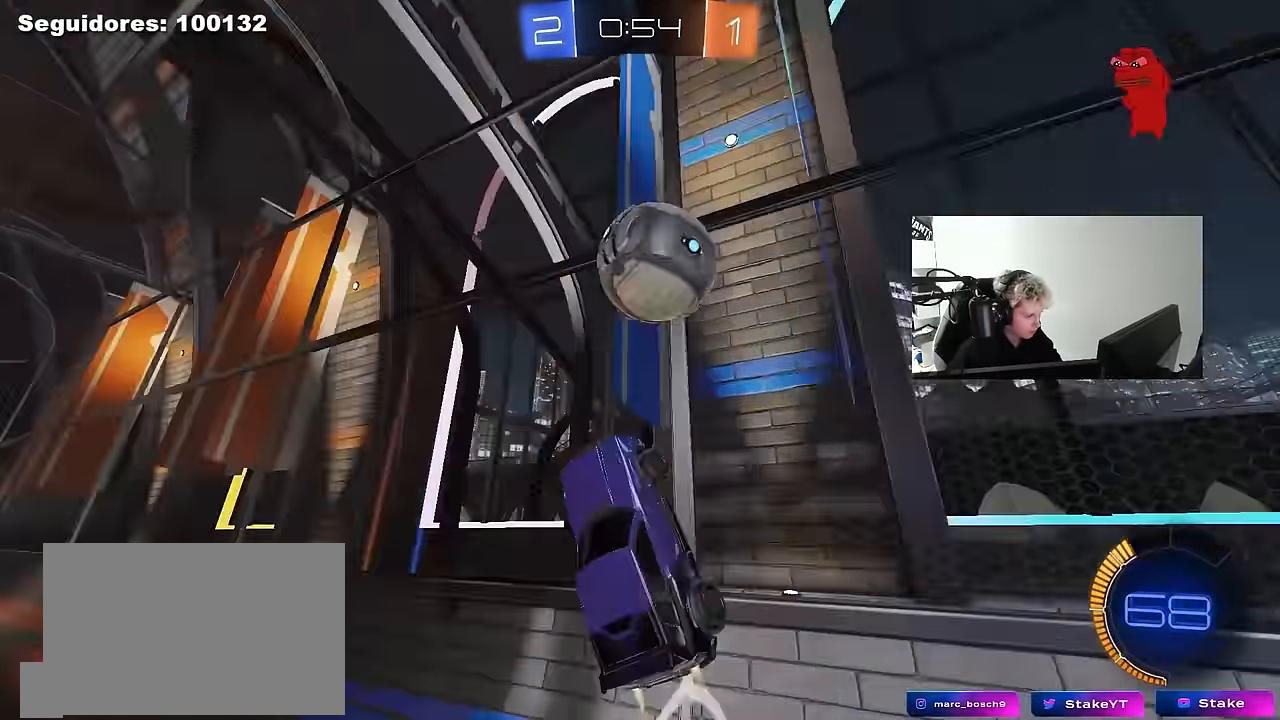
{"keys": ["a", "w"], "mouse": [], "mouse_move": "still", "events": [[83, "mouse_left", "up"], [133, "a", "down"], [400, "shift", "down"], [500, "shift", "up"]]}
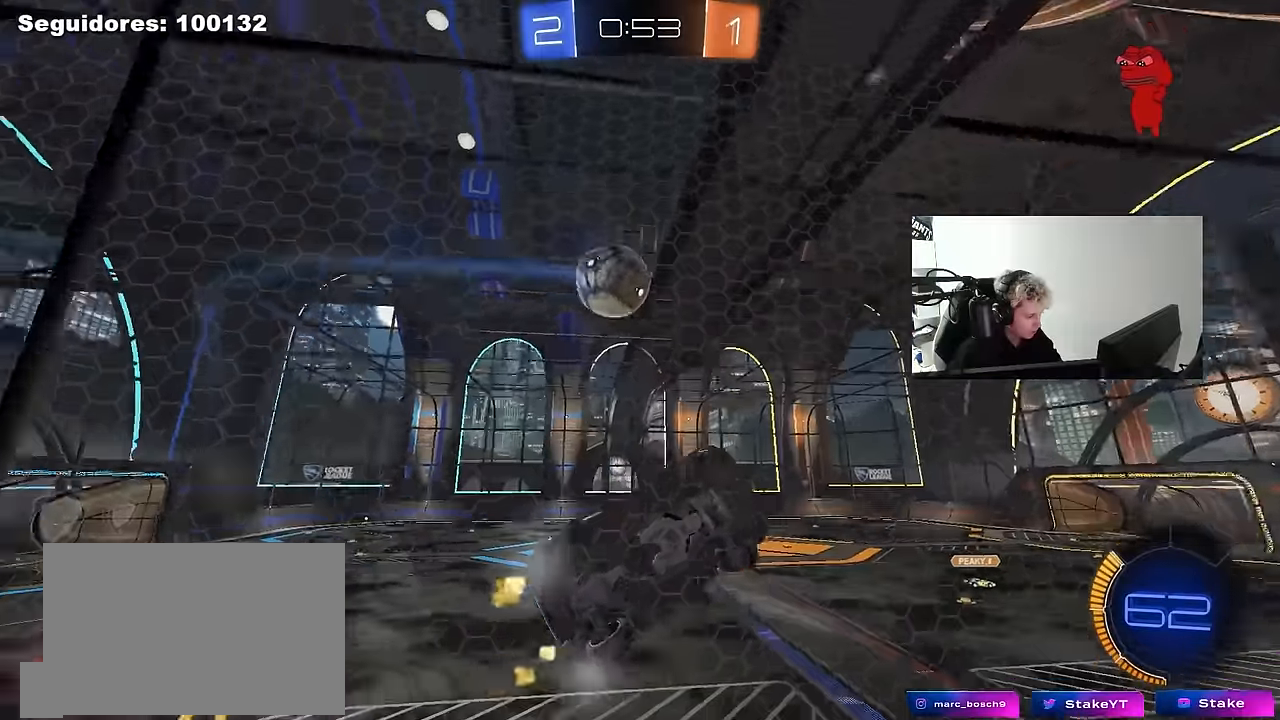
{"keys": ["w"], "mouse": [], "mouse_move": "still", "events": [[467, "a", "up"]]}
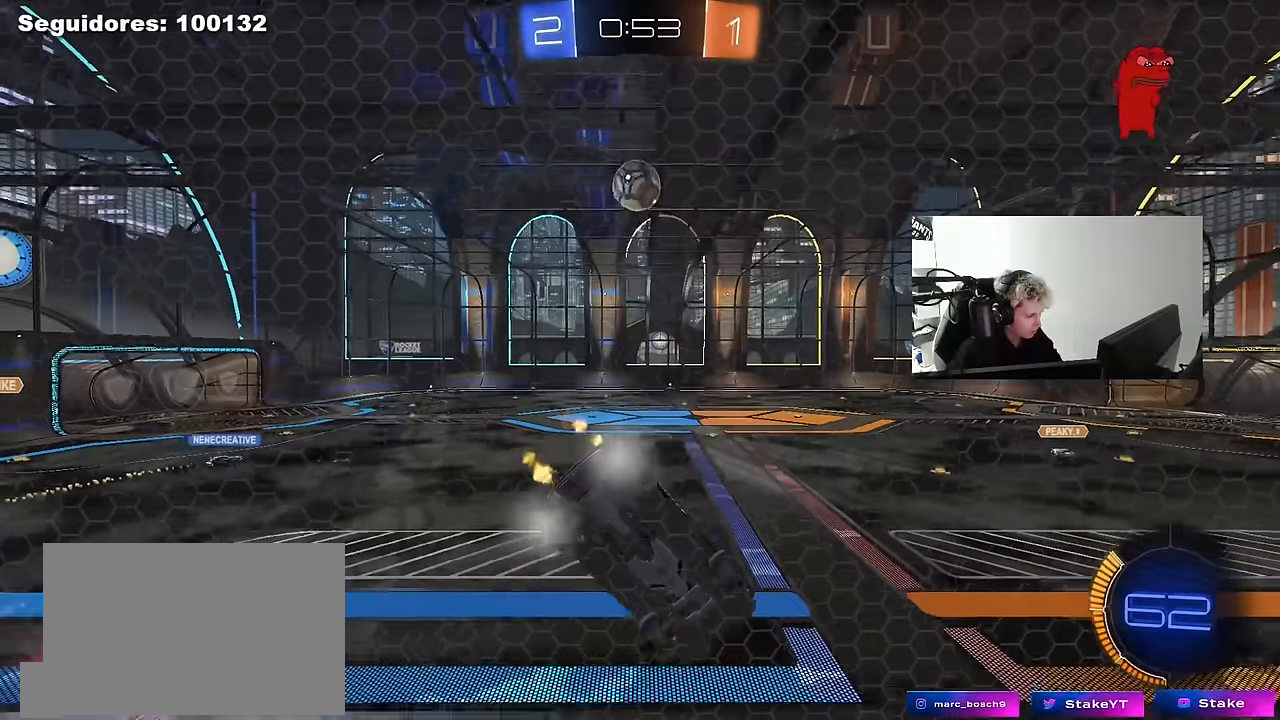
{"keys": ["w"], "mouse": [], "mouse_move": "still", "events": [[250, "a", "down"], [300, "mouse_left", "down"], [350, "a", "up"], [483, "mouse_left", "up"]]}
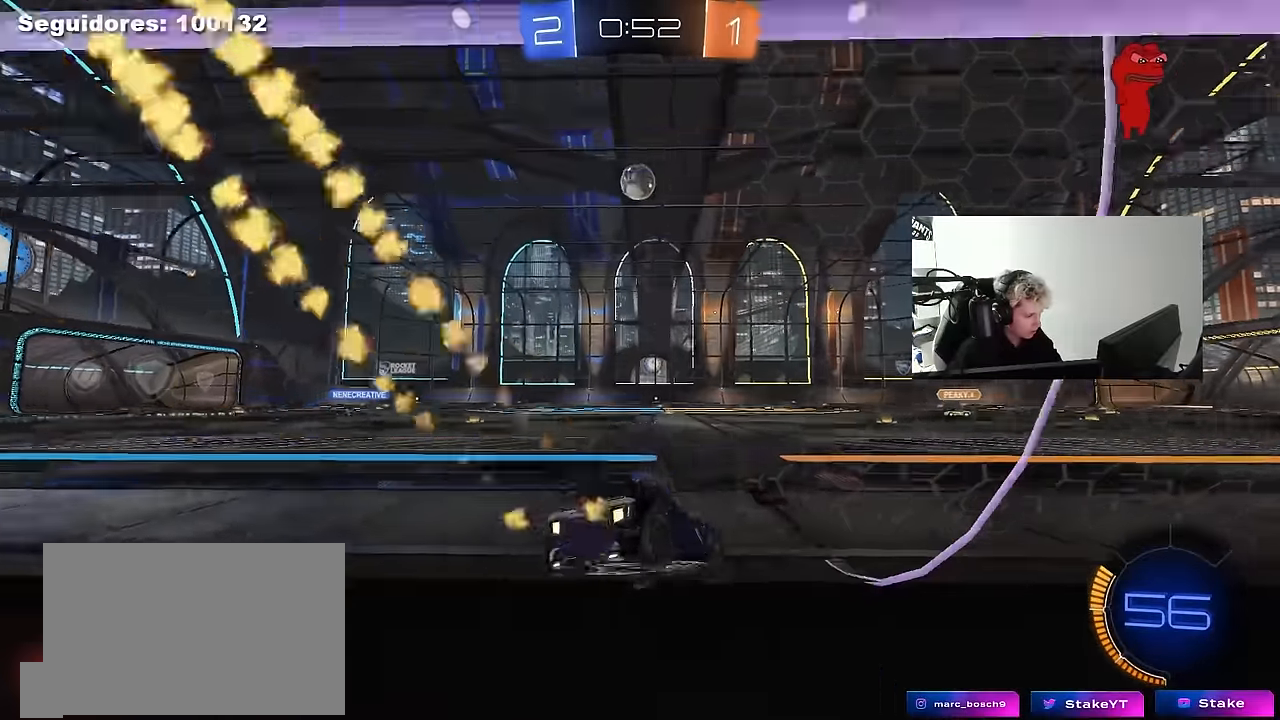
{"keys": ["a", "w"], "mouse": [], "mouse_move": "still", "events": [[83, "a", "down"]]}
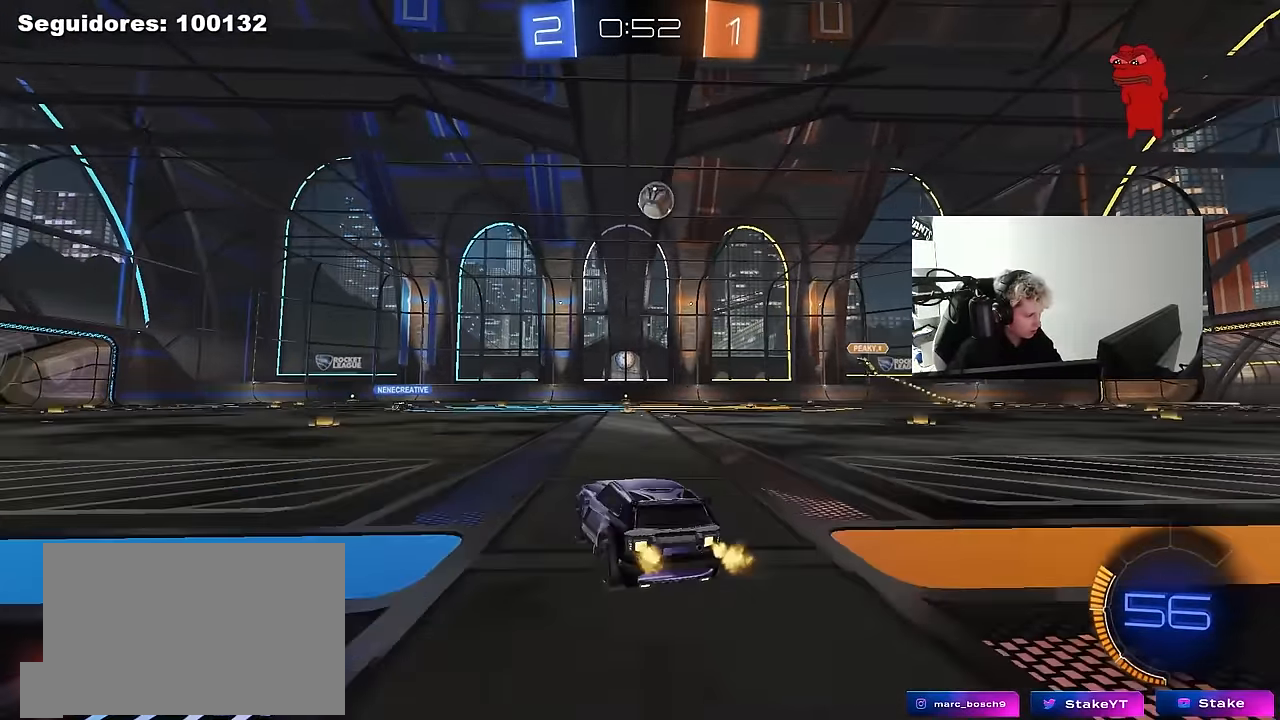
{"keys": ["a", "s", "shift"], "mouse": ["left", "right"], "mouse_move": "down", "events": [[133, "a", "up"], [133, "d", "down"], [133, "mouse_left", "down"], [183, "mouse_right", "down"], [233, "a", "down"], [233, "d", "up"], [233, "mouse_right", "up"], [233, "shift", "down"], [333, "mouse_right", "down"], [383, "s", "down"], [383, "w", "up"]]}
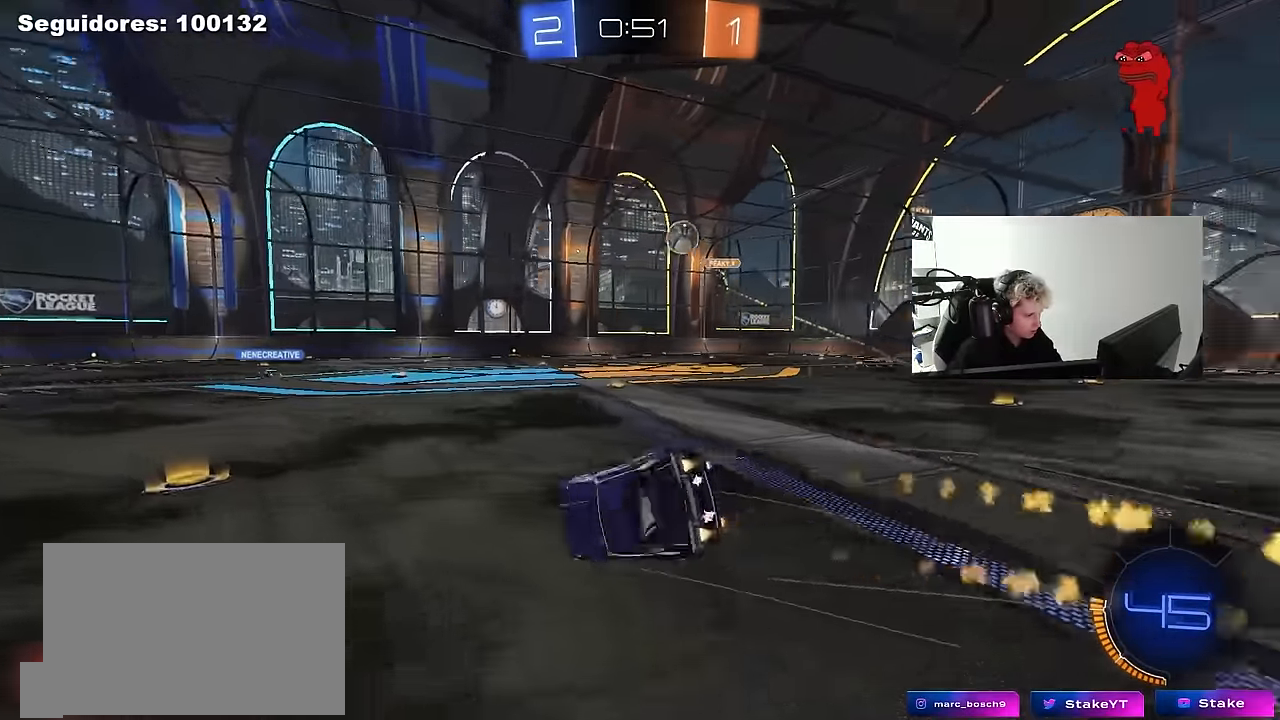
{"keys": ["a", "s", "shift"], "mouse": [], "mouse_move": "still", "events": [[17, "mouse_right", "up"], [67, "mouse_left", "up"], [250, "s", "up"], [350, "s", "down"]]}
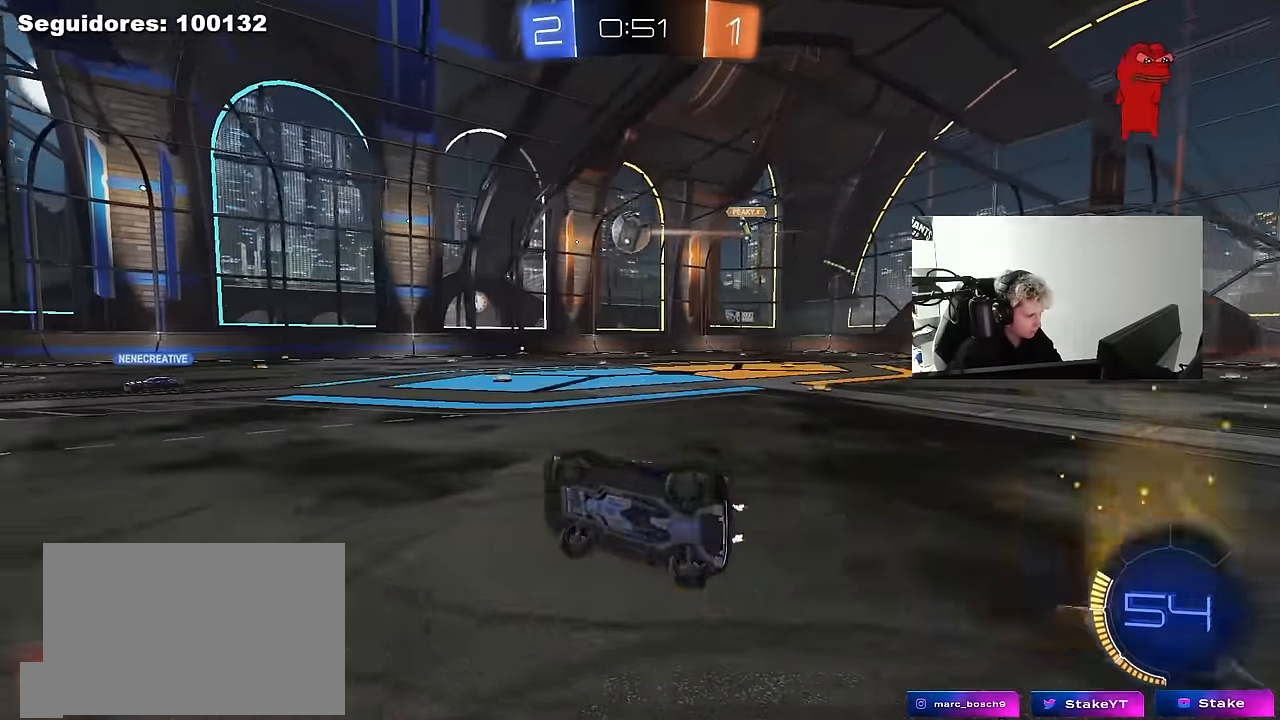
{"keys": ["a", "w"], "mouse": [], "mouse_move": "still", "events": [[33, "s", "up"], [83, "shift", "up"], [217, "w", "down"]]}
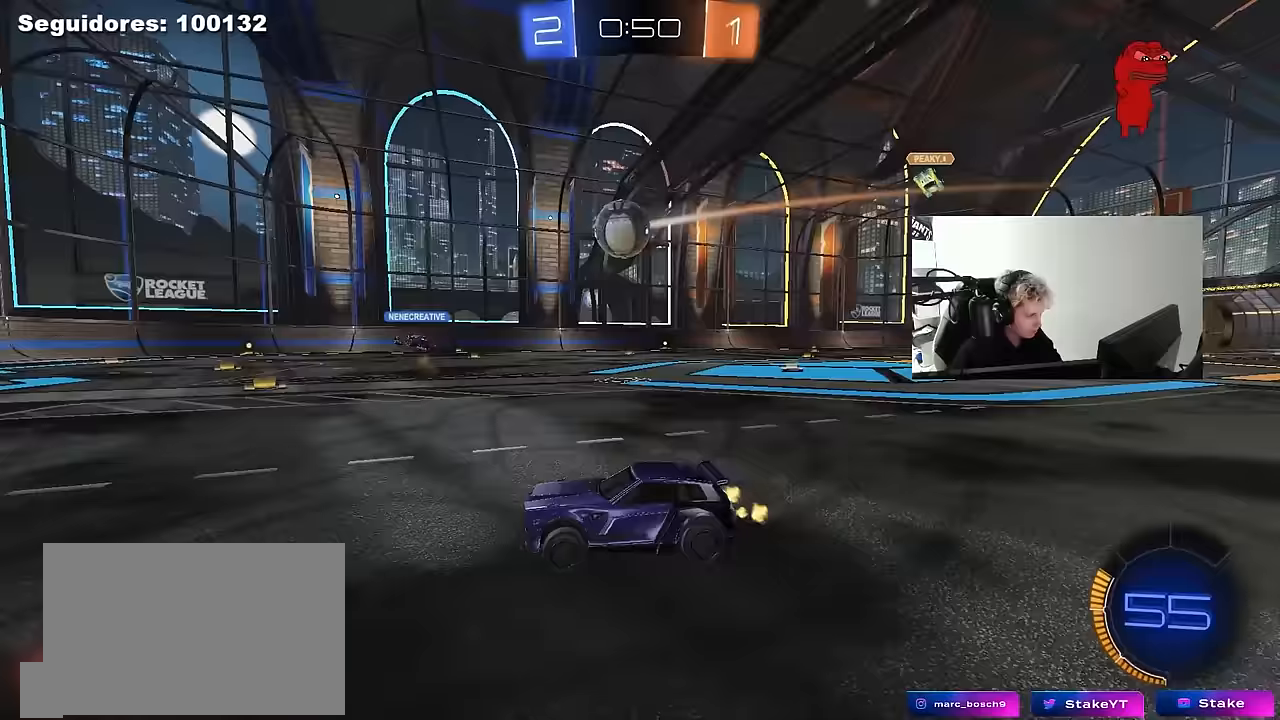
{"keys": ["w"], "mouse": [], "mouse_move": "still", "events": [[50, "a", "up"], [133, "a", "down"], [183, "shift", "down"], [333, "shift", "up"], [417, "a", "up"]]}